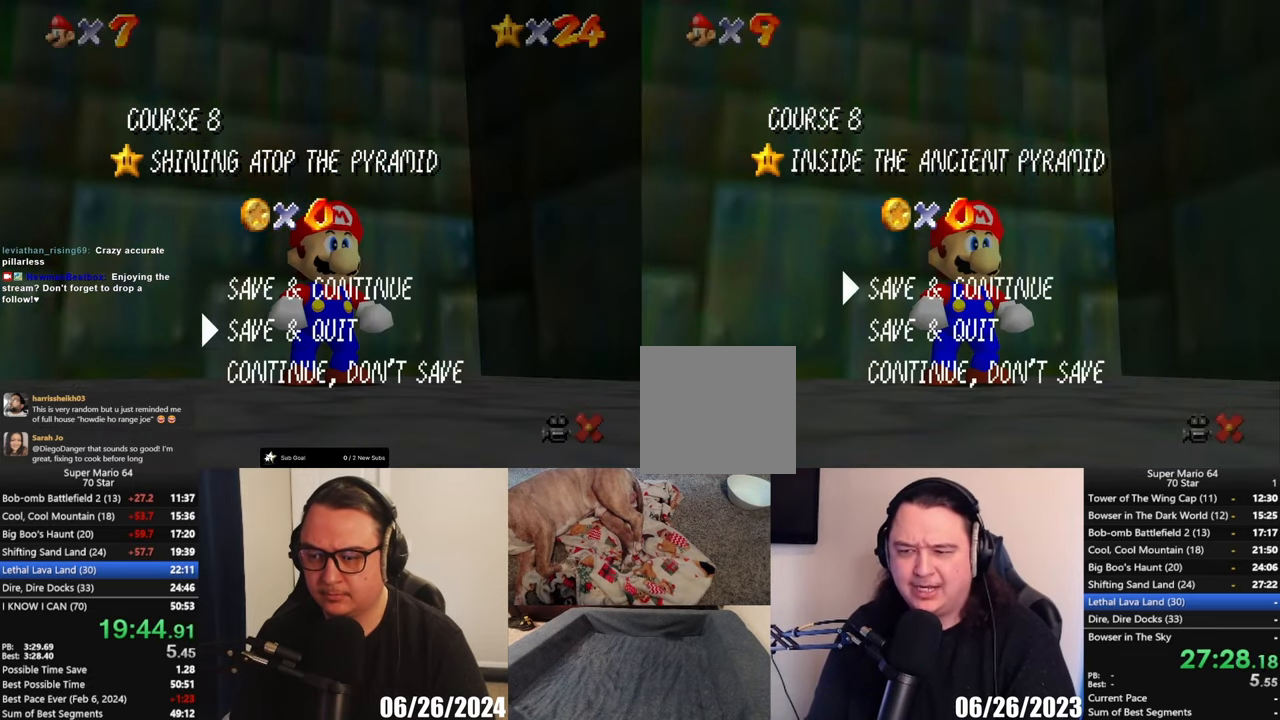
Gameplay with a controller (Xbox layout); each line is a JSON object with the inputs held at the frame after it. "button_events" lists button changes between this image and that frame as [ms after this image, input, new state], when the widget could be followed in between (sticks are given only as held states). Not read: L1 R3 right_stick.
{"buttons": ["A"], "left_stick": "center", "button_events": [[467, "A", "down"]]}
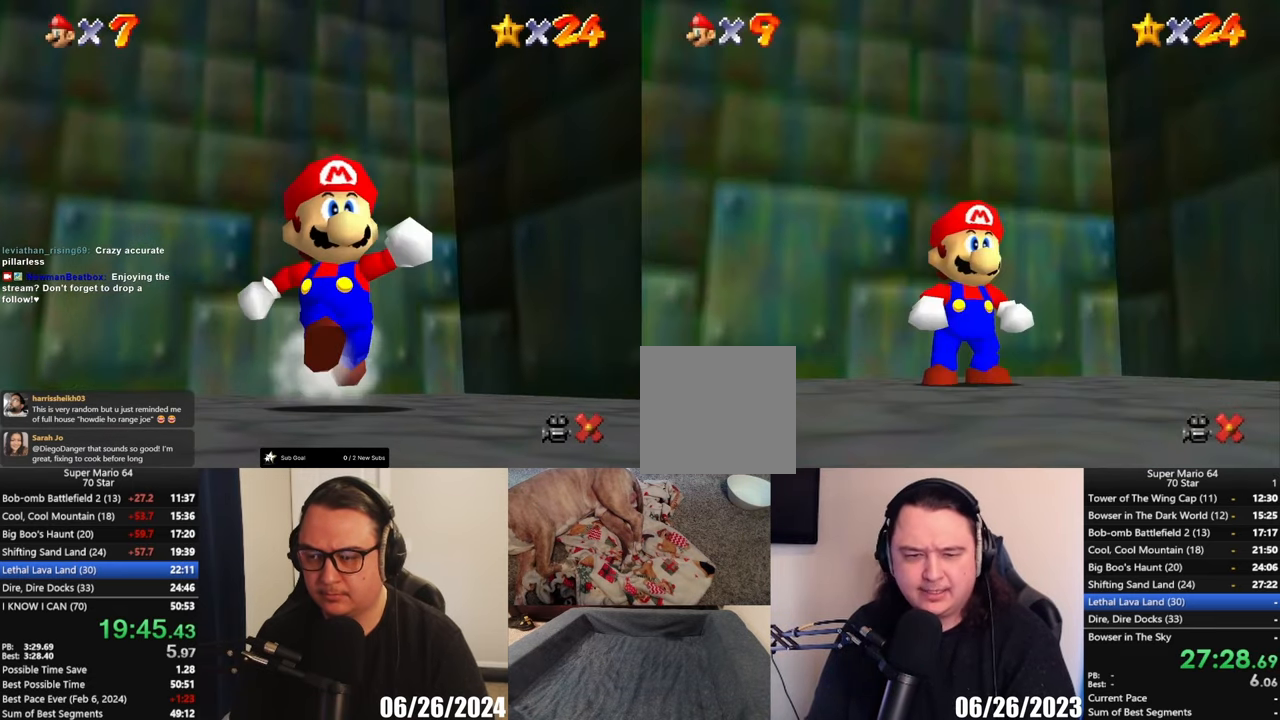
{"buttons": [], "left_stick": "down", "button_events": [[33, "A", "up"]]}
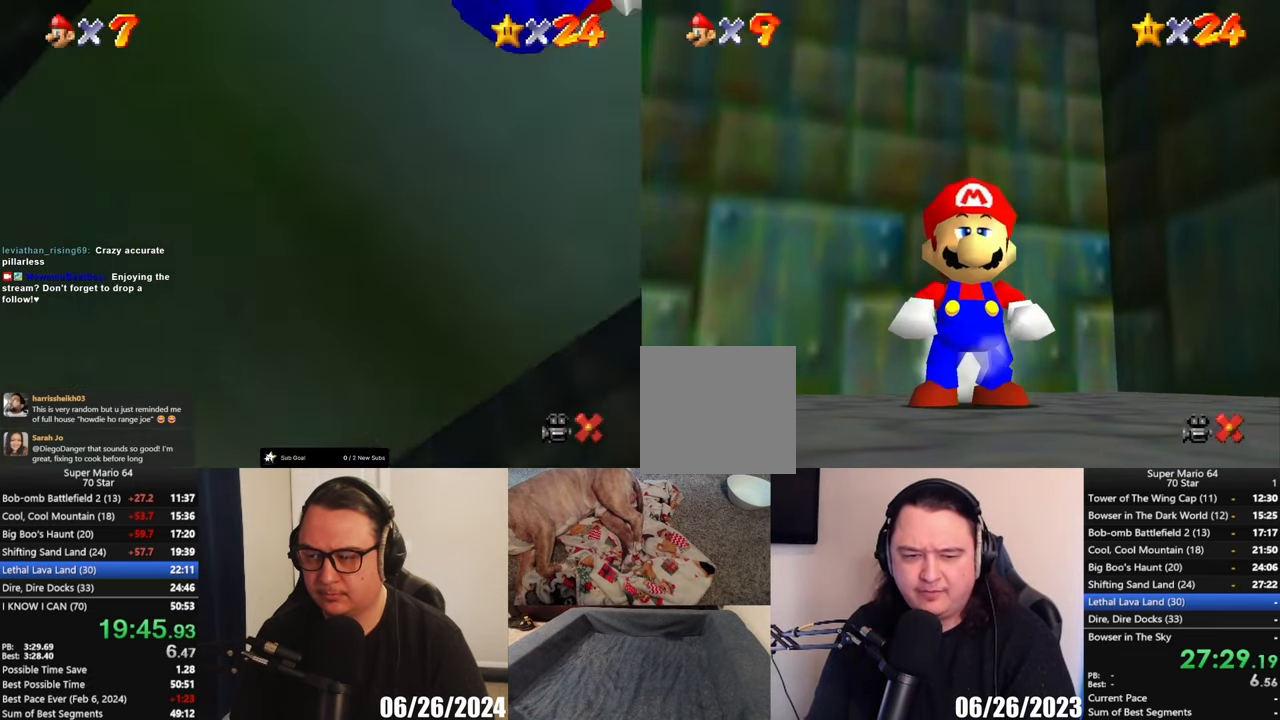
{"buttons": [], "left_stick": "down-right", "button_events": [[17, "L2", "down"], [67, "A", "down"], [267, "A", "up"], [300, "L2", "up"]]}
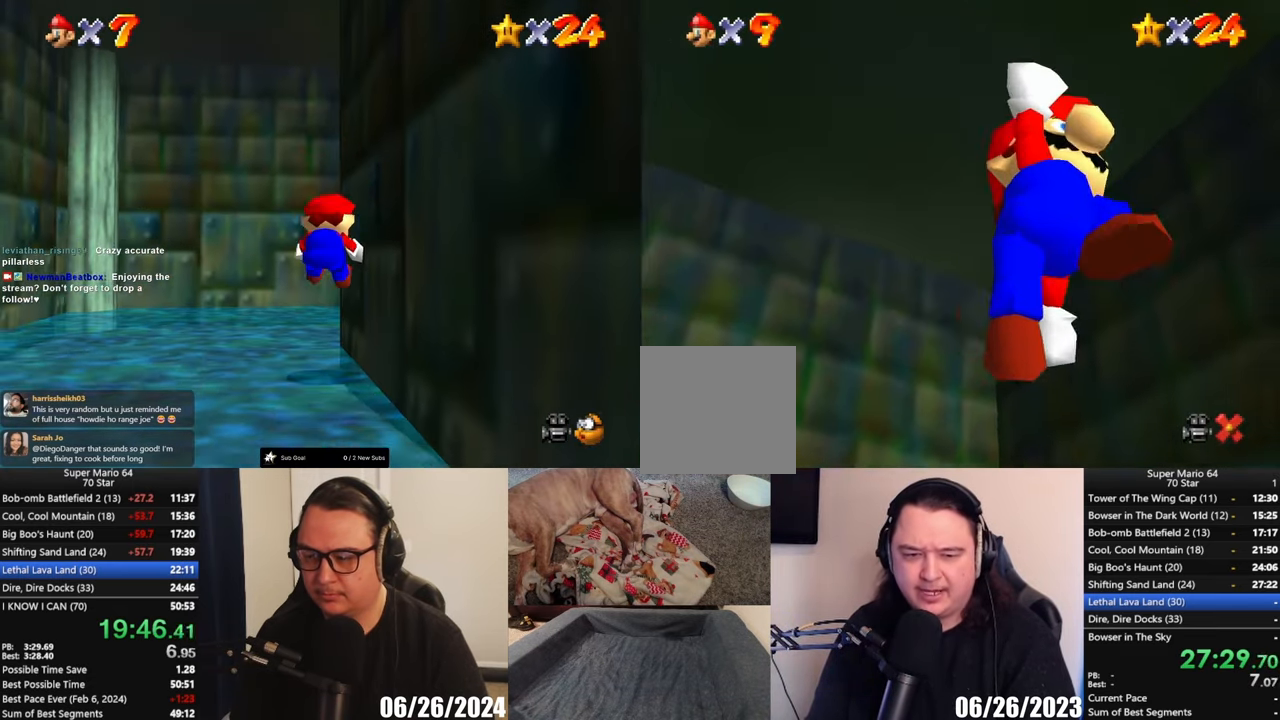
{"buttons": [], "left_stick": "right", "button_events": []}
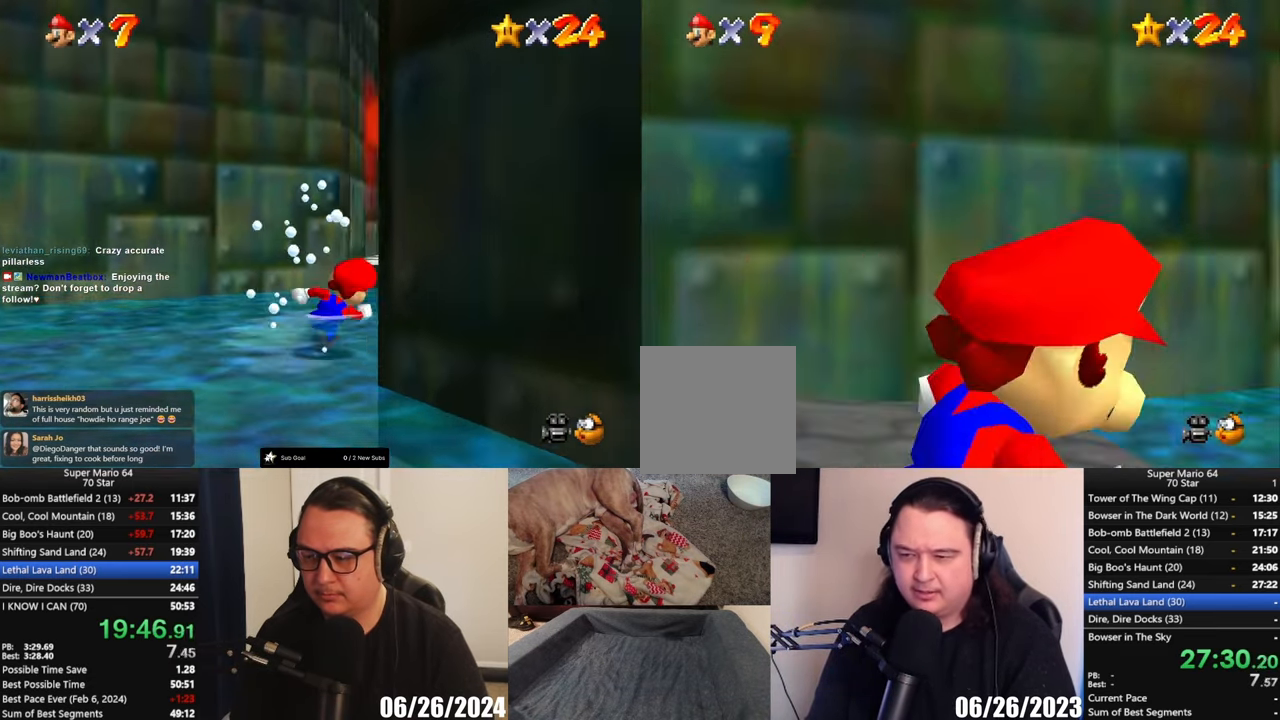
{"buttons": [], "left_stick": "up-right", "button_events": []}
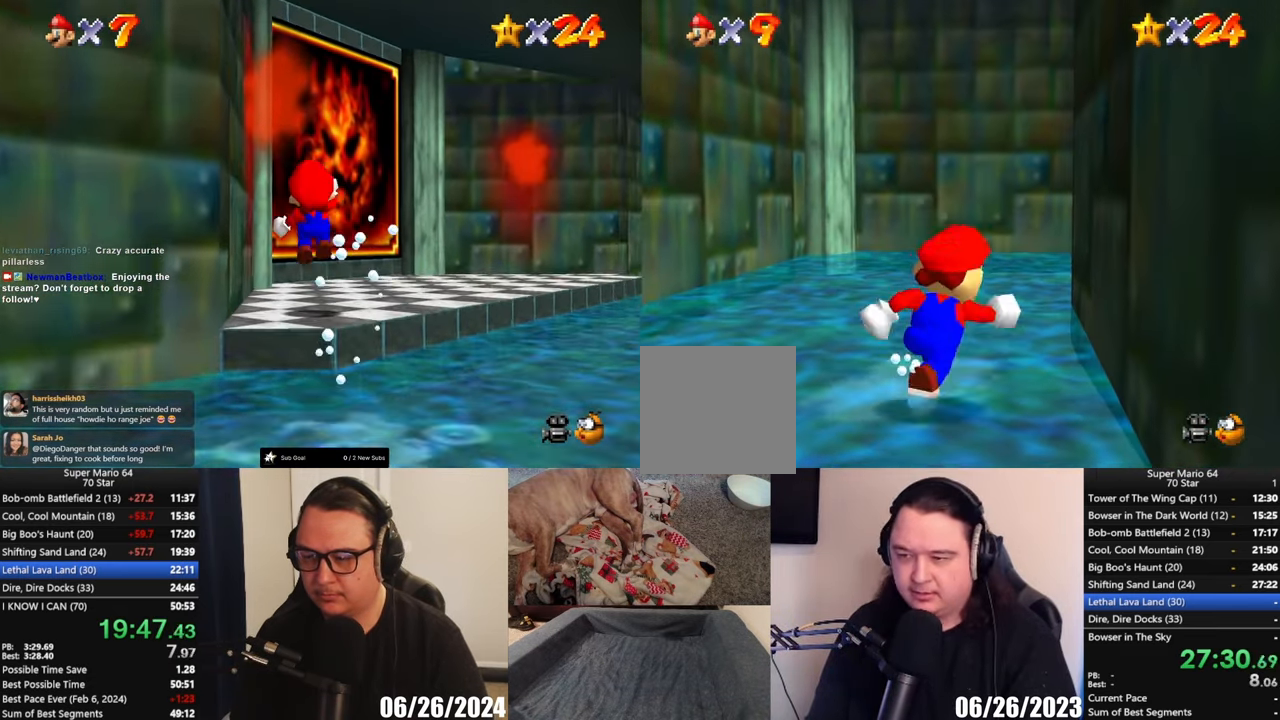
{"buttons": [], "left_stick": "up-right", "button_events": []}
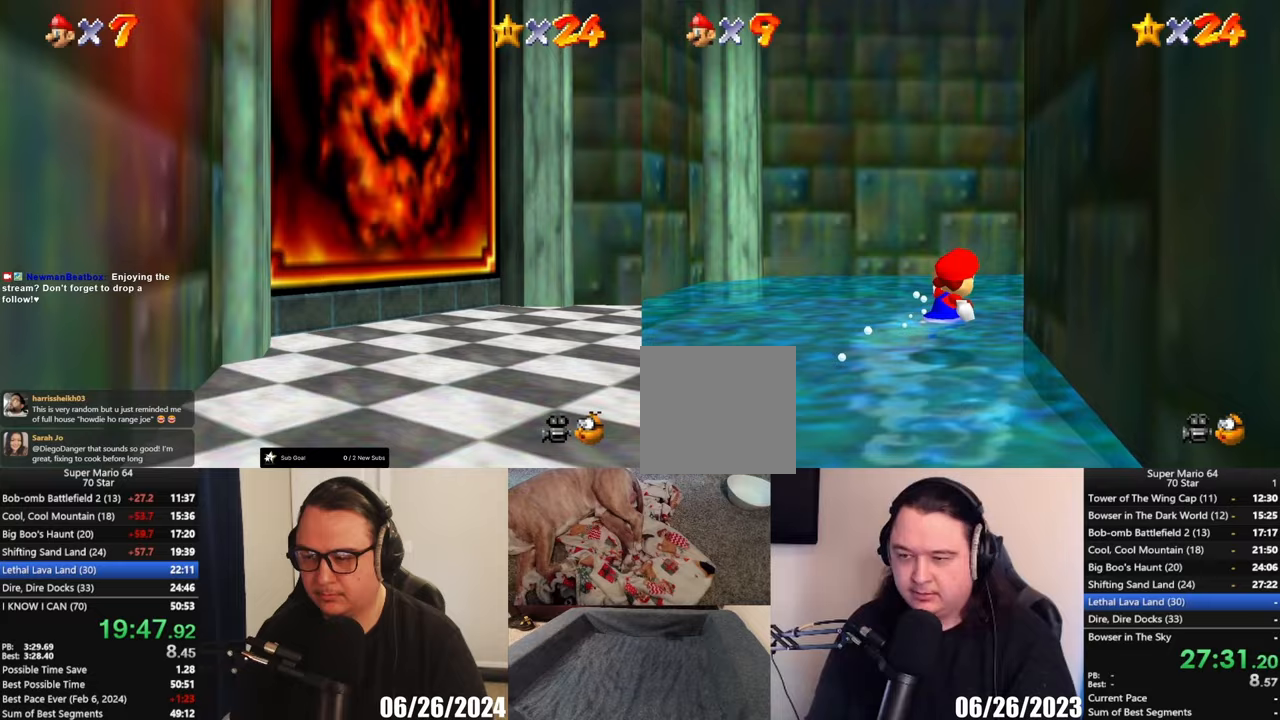
{"buttons": [], "left_stick": "up", "button_events": [[100, "A", "down"], [200, "A", "up"], [333, "X", "down"], [450, "X", "up"]]}
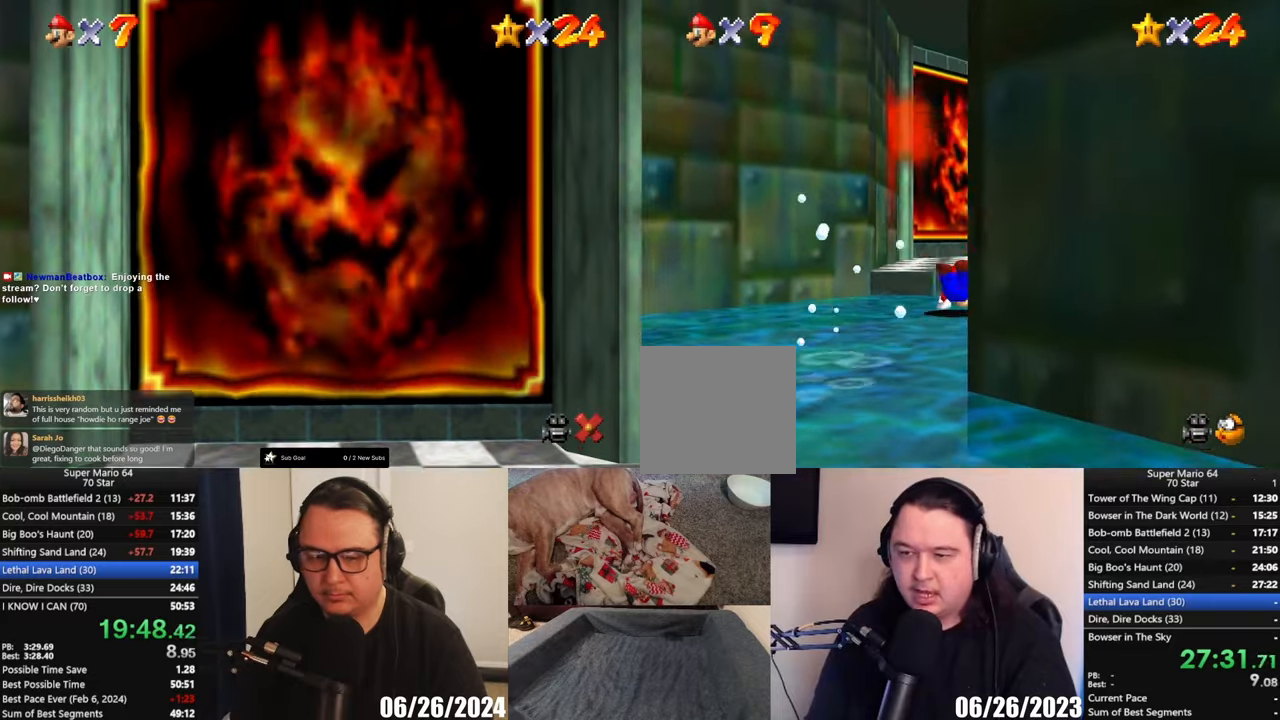
{"buttons": [], "left_stick": "up-left", "button_events": [[233, "A", "down"], [433, "A", "up"]]}
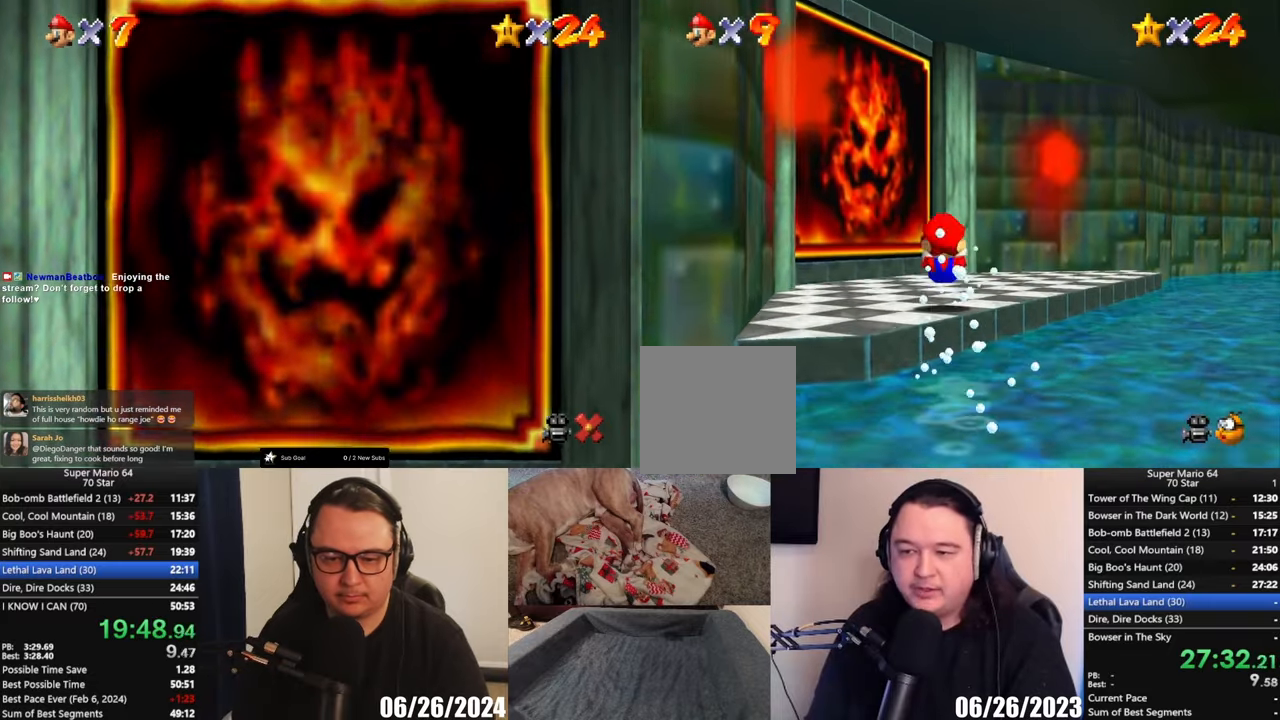
{"buttons": ["A", "L2"], "left_stick": "up", "button_events": [[367, "L2", "down"], [433, "A", "down"]]}
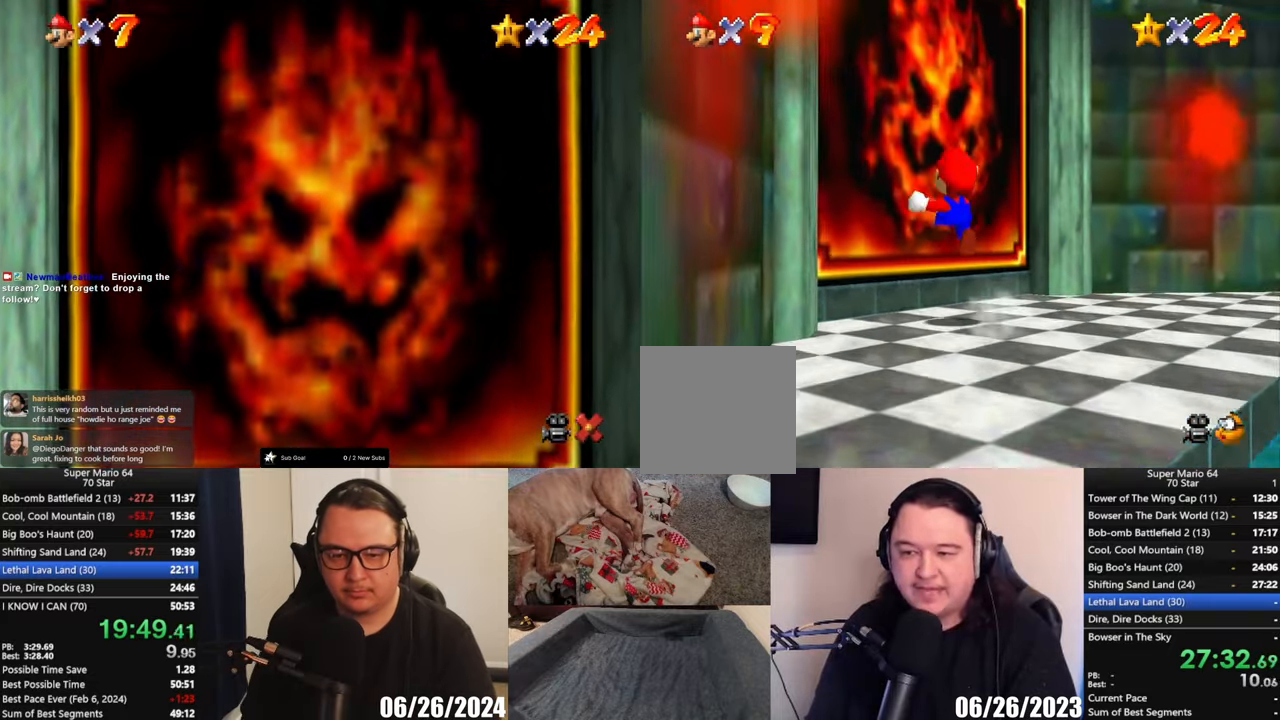
{"buttons": [], "left_stick": "center", "button_events": [[67, "A", "up"], [200, "L2", "up"]]}
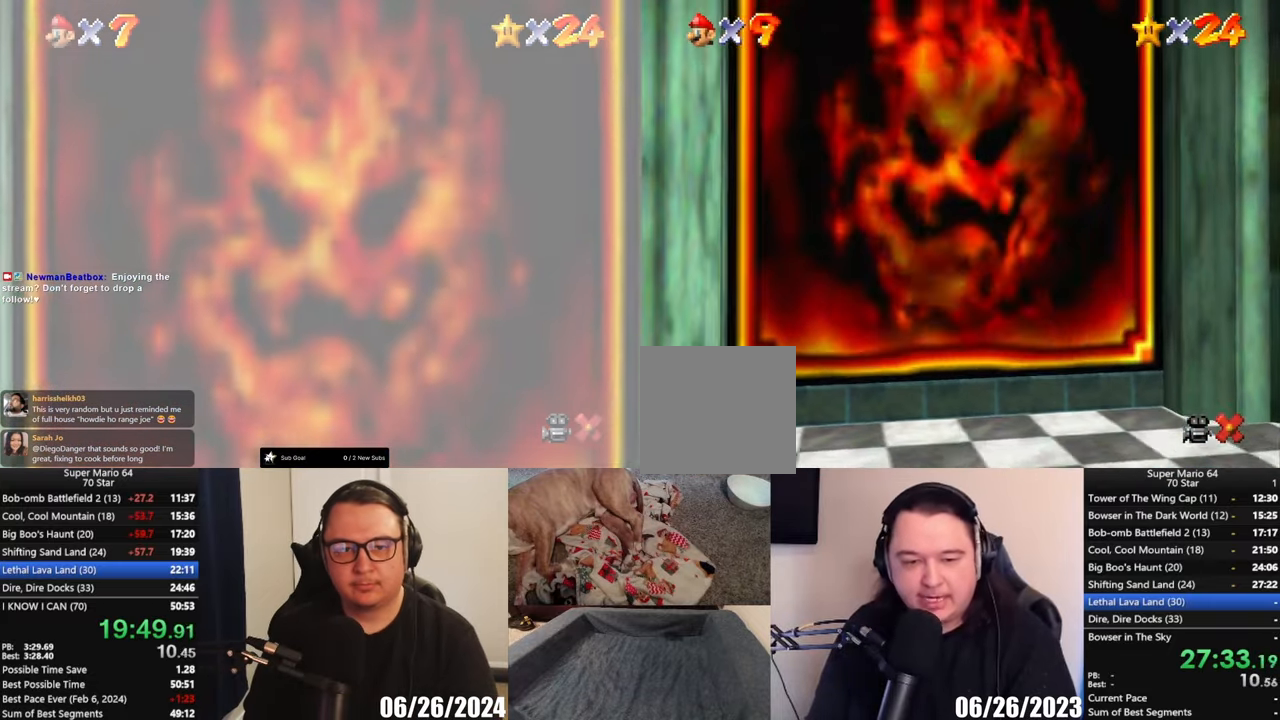
{"buttons": [], "left_stick": "center", "button_events": []}
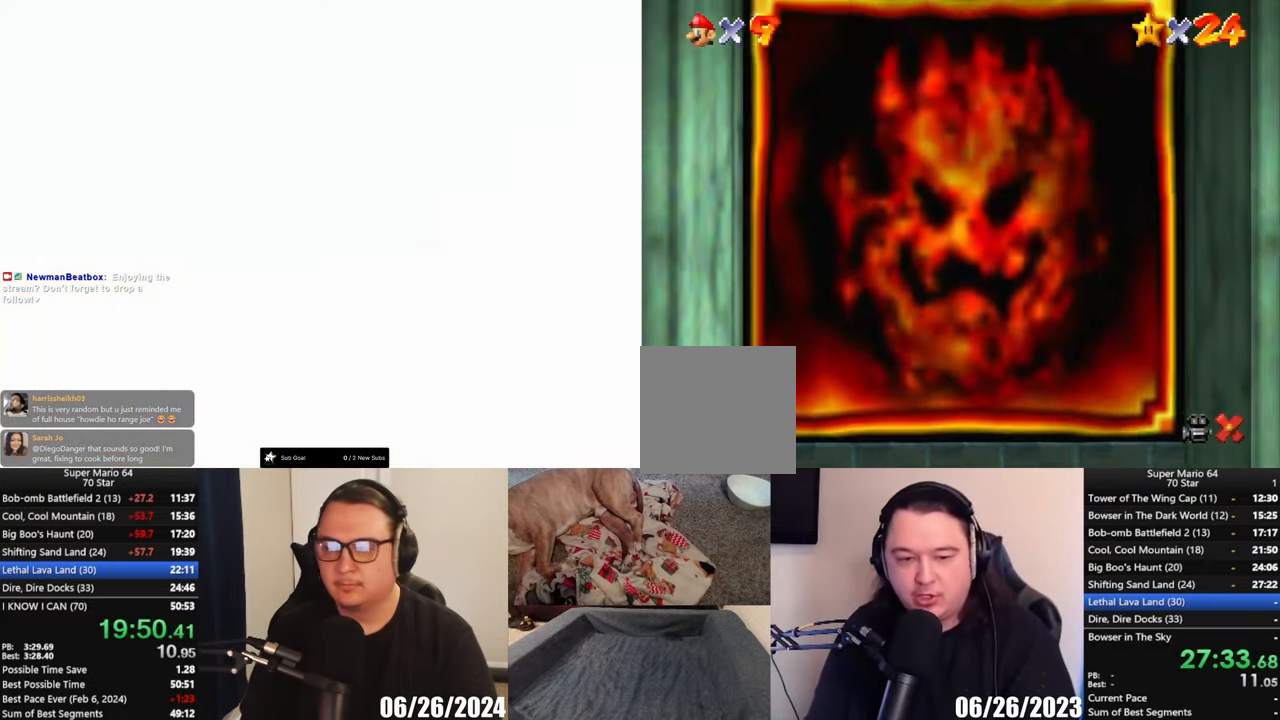
{"buttons": [], "left_stick": "center", "button_events": []}
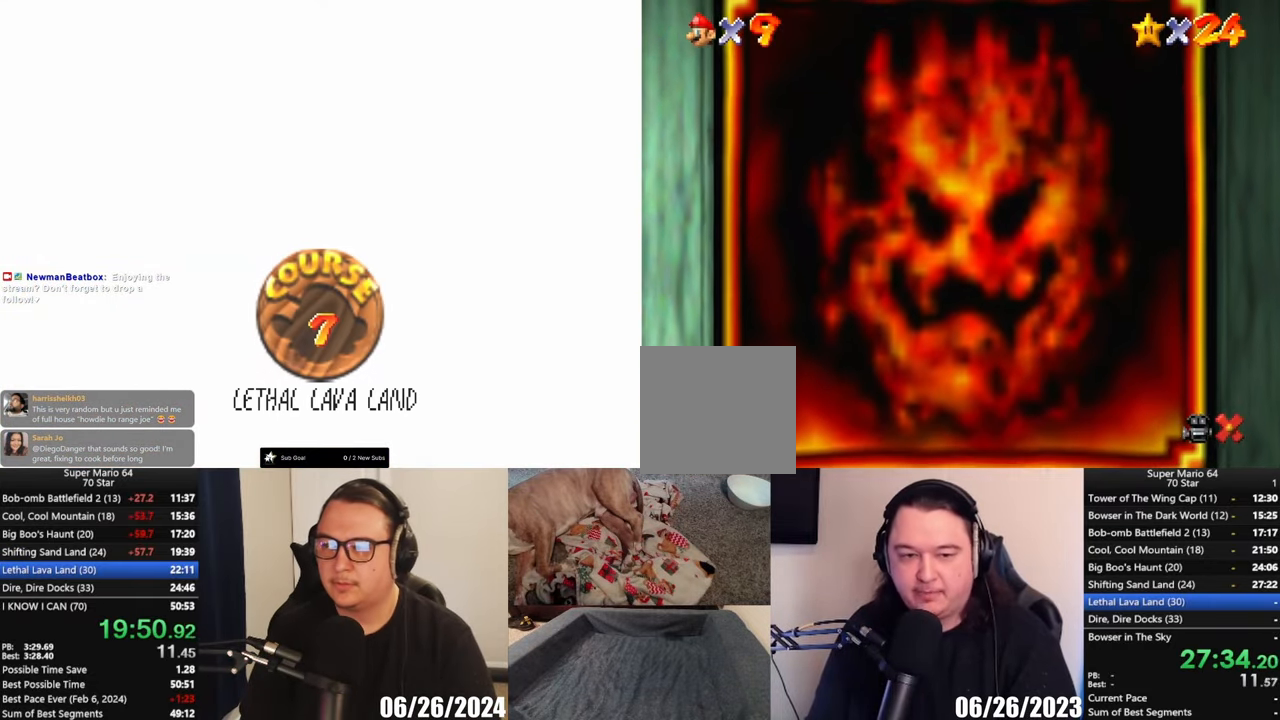
{"buttons": [], "left_stick": "center", "button_events": []}
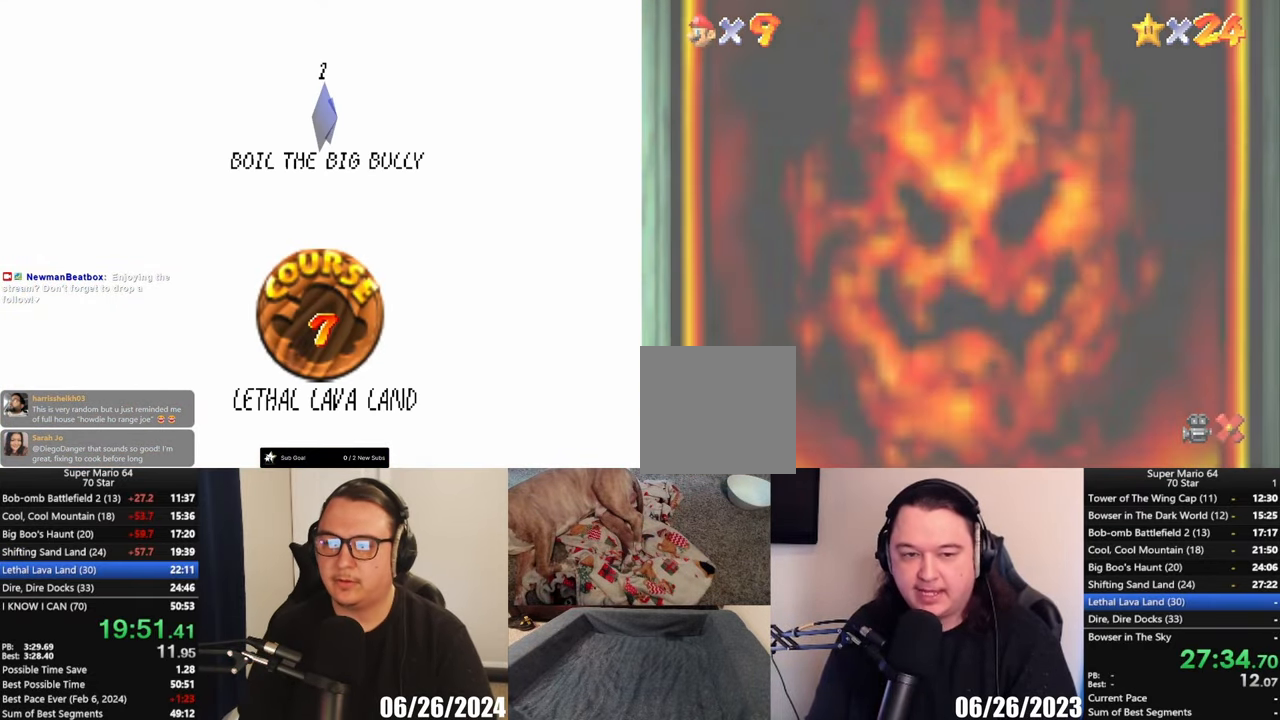
{"buttons": [], "left_stick": "center", "button_events": []}
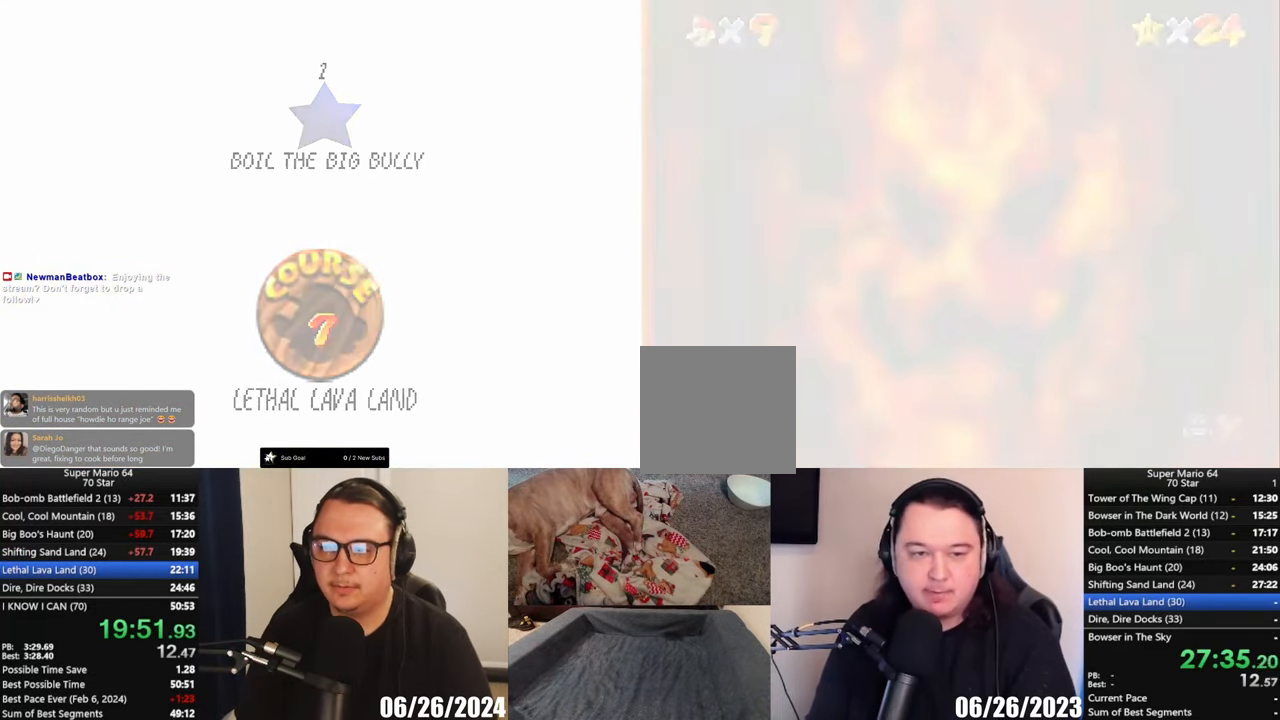
{"buttons": [], "left_stick": "center", "button_events": []}
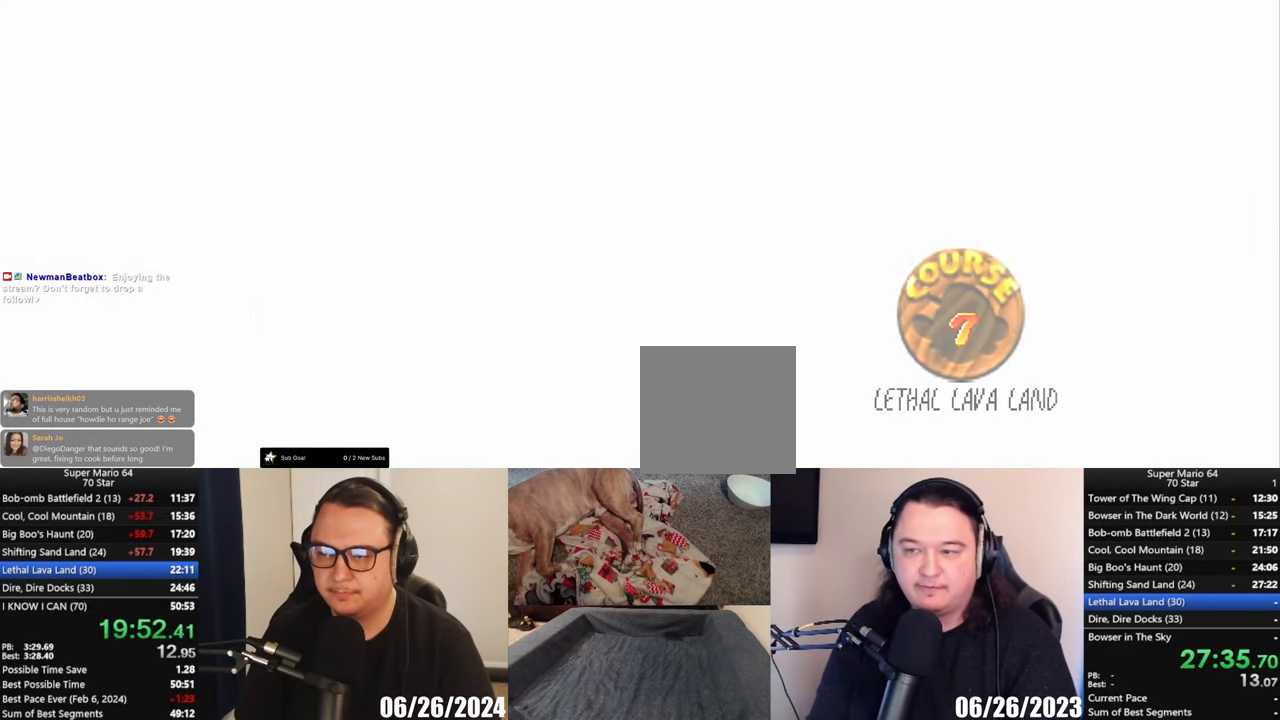
{"buttons": [], "left_stick": "center", "button_events": []}
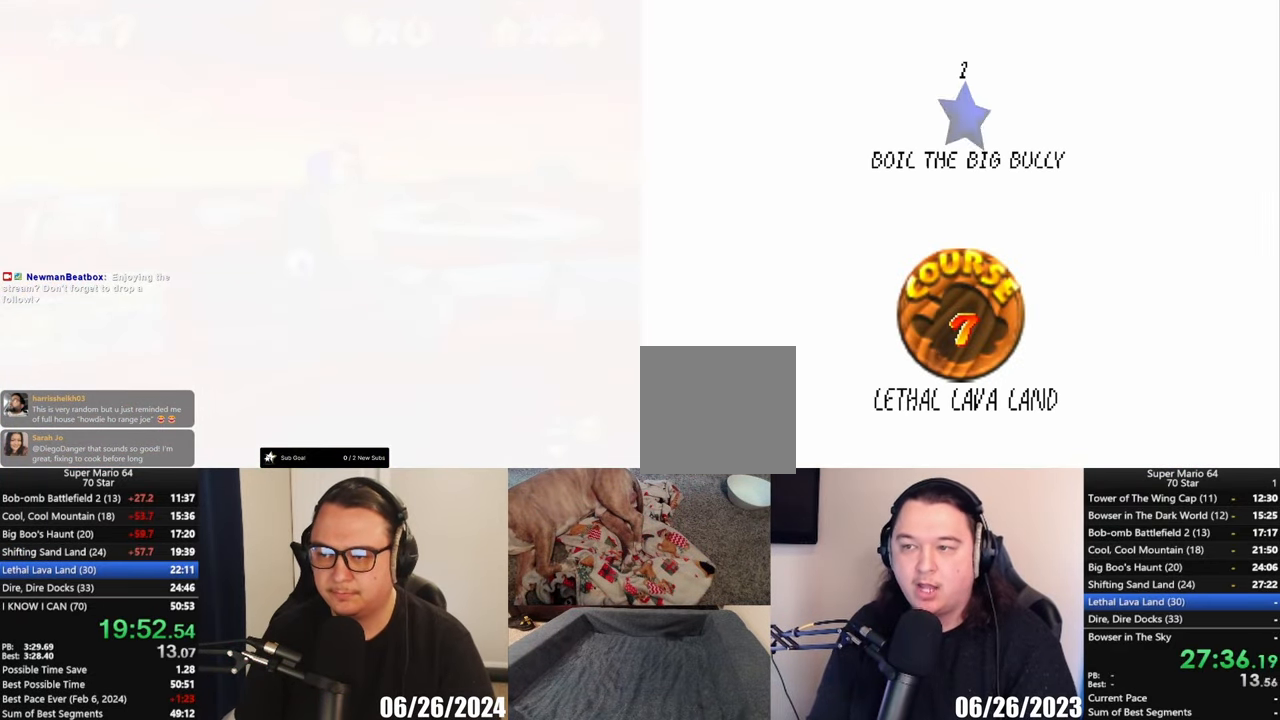
{"buttons": [], "left_stick": "center", "button_events": [[333, "A", "down"], [467, "A", "up"]]}
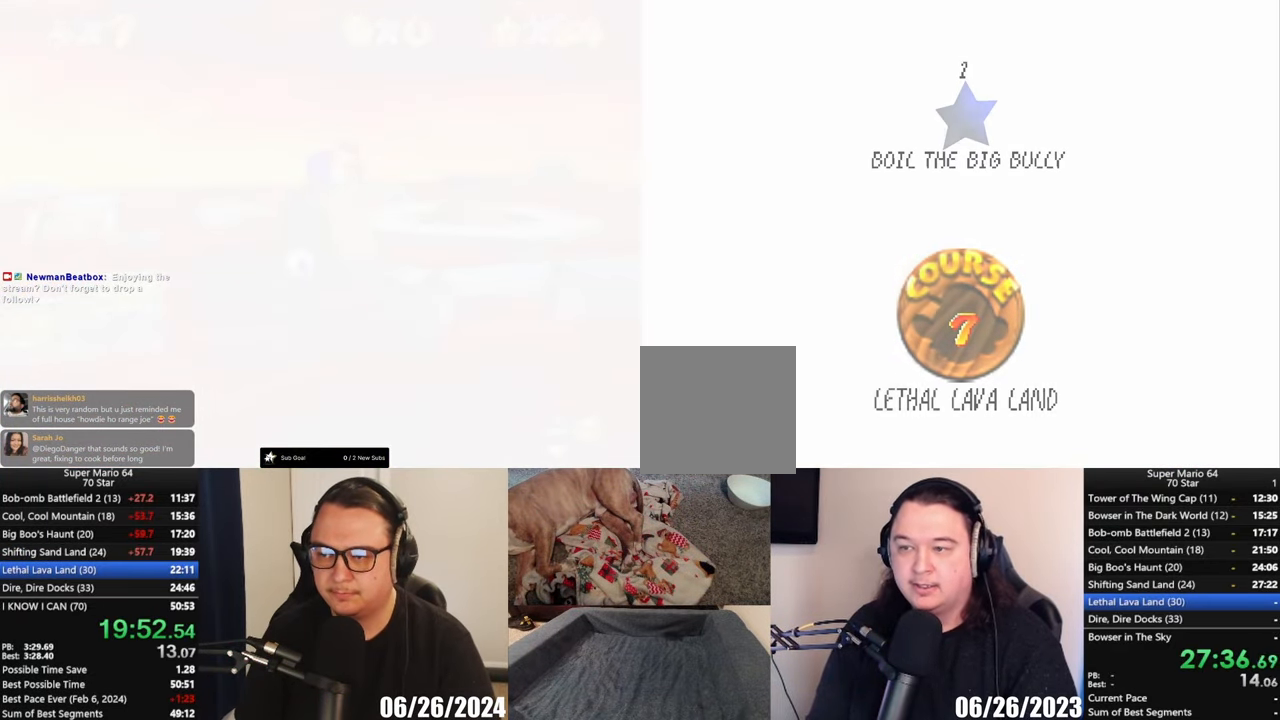
{"buttons": [], "left_stick": "center", "button_events": [[33, "A", "down"], [133, "A", "up"]]}
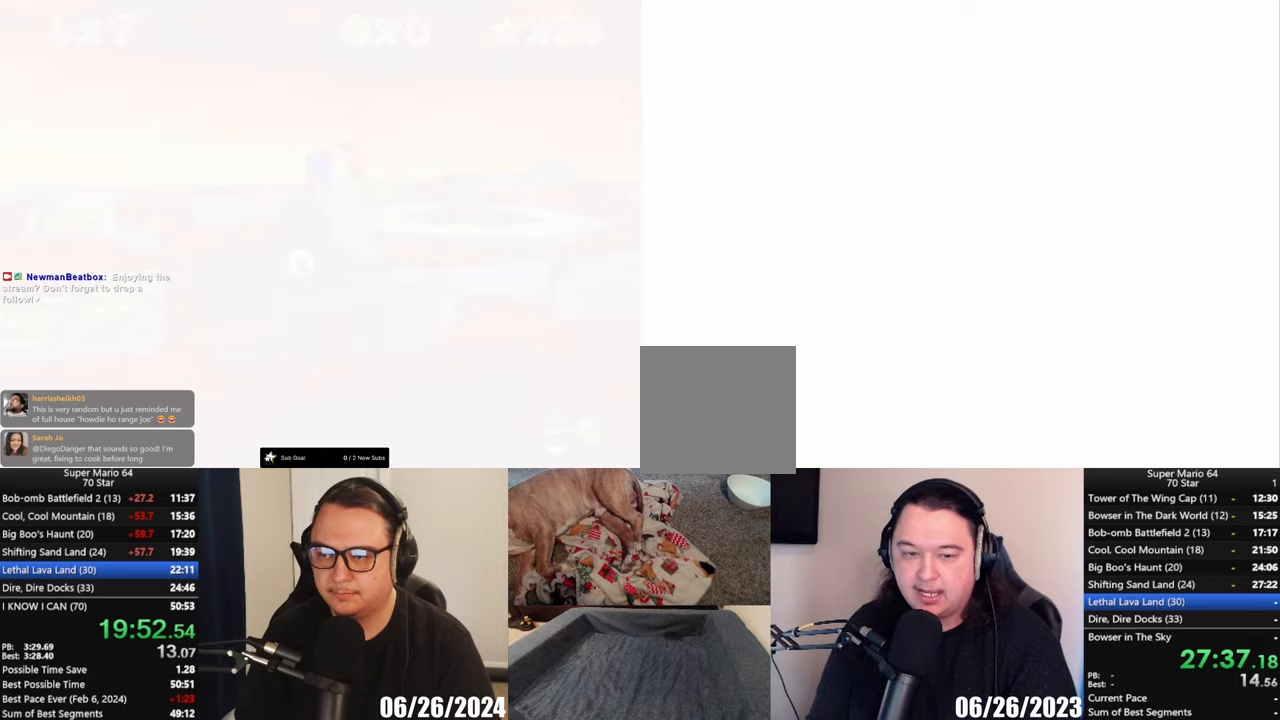
{"buttons": [], "left_stick": "center", "button_events": []}
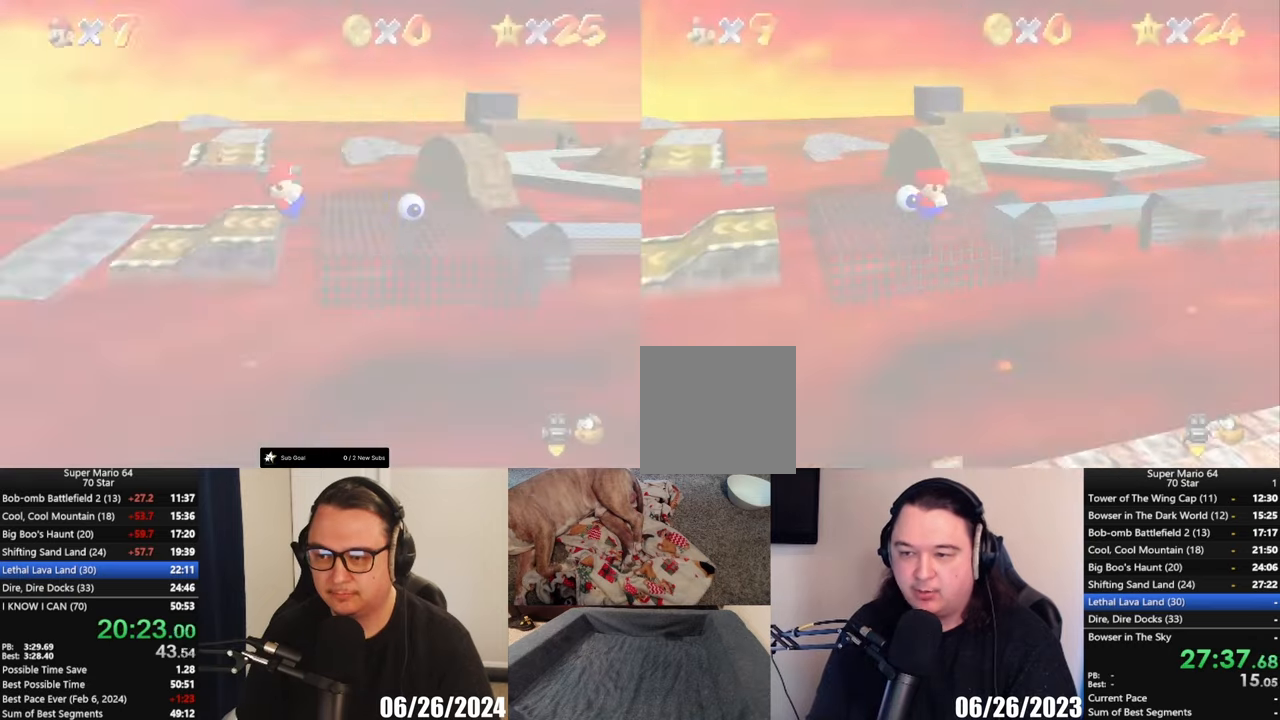
{"buttons": [], "left_stick": "center", "button_events": [[67, "B", "down"], [167, "B", "up"], [267, "B", "down"], [367, "B", "up"]]}
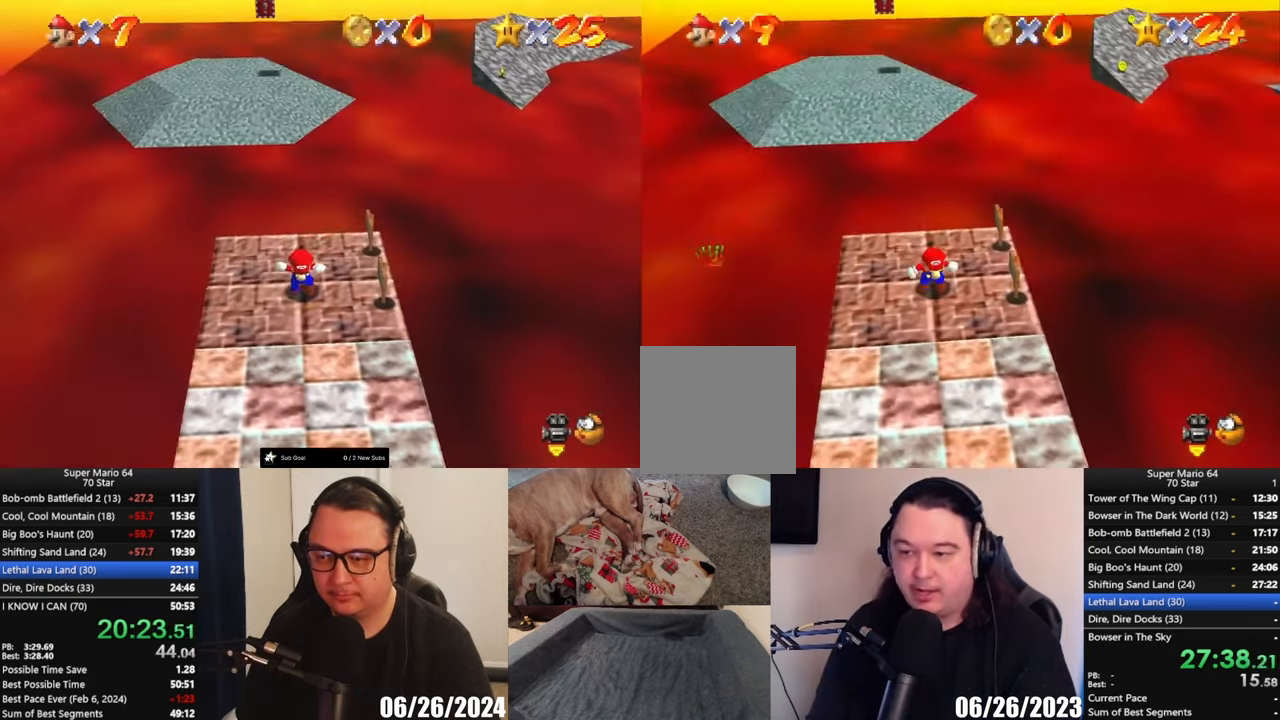
{"buttons": [], "left_stick": "up", "button_events": []}
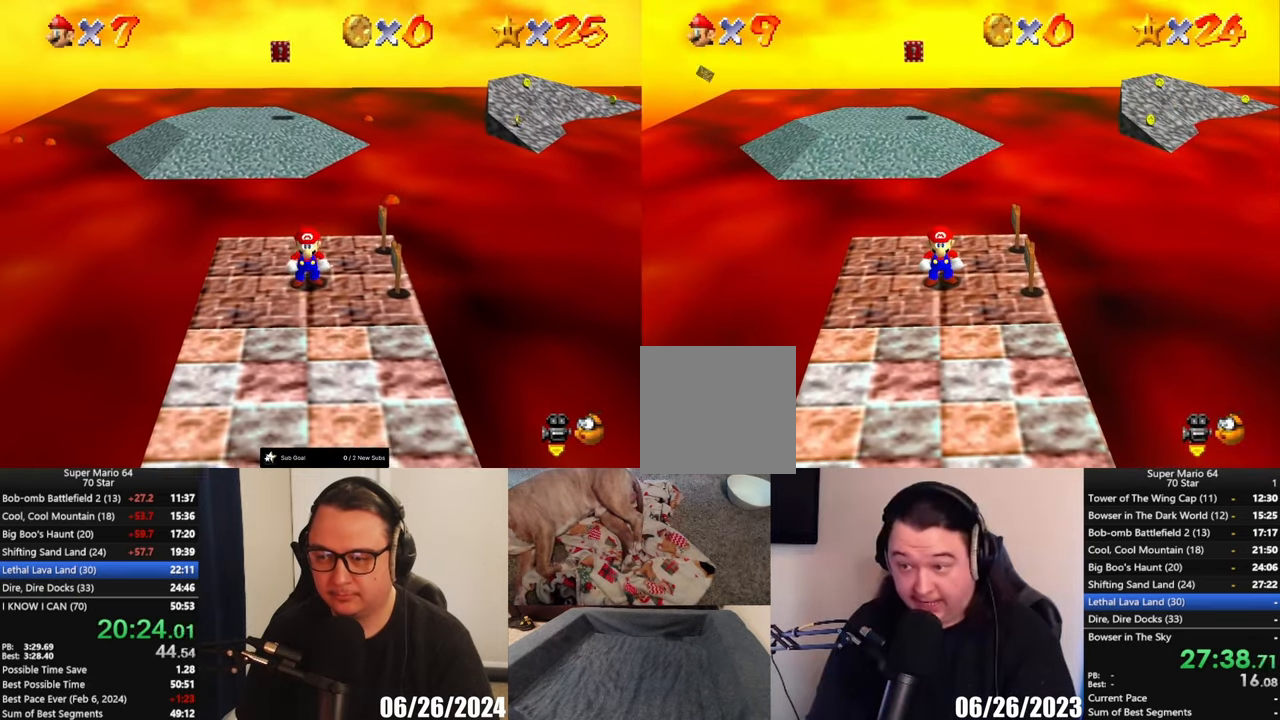
{"buttons": [], "left_stick": "up", "button_events": []}
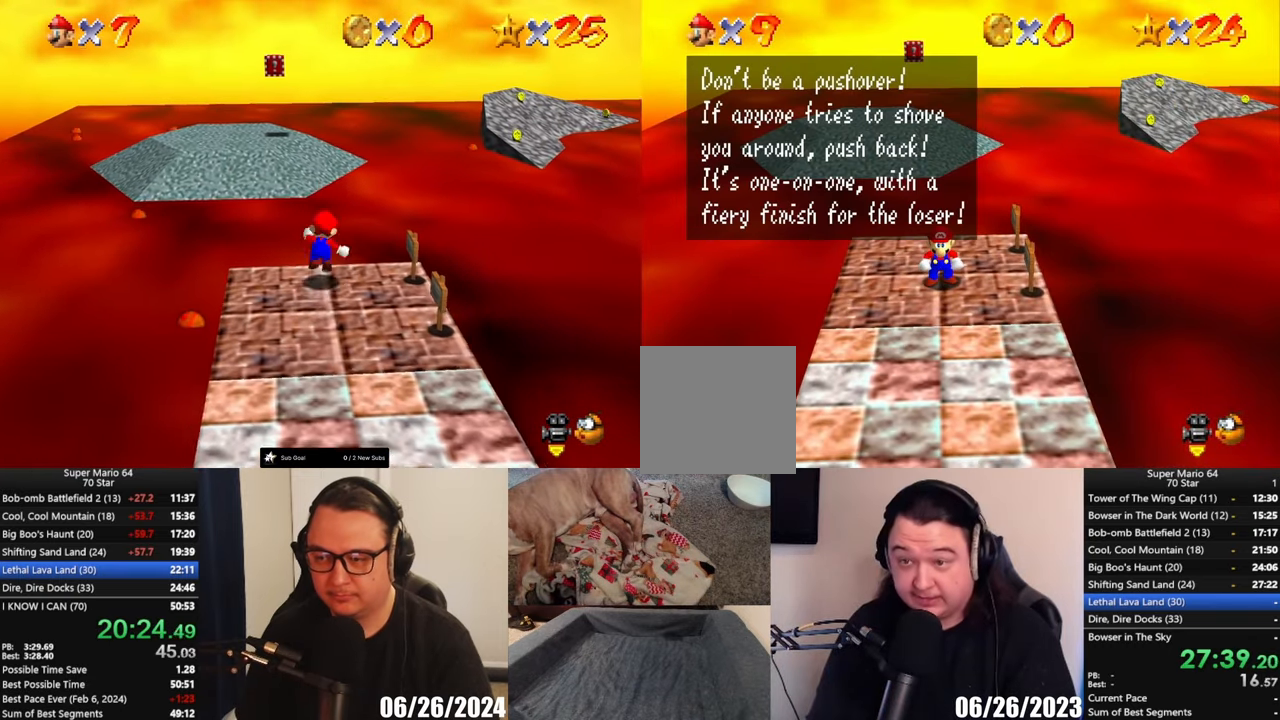
{"buttons": [], "left_stick": "up", "button_events": [[133, "A", "down"], [200, "A", "up"]]}
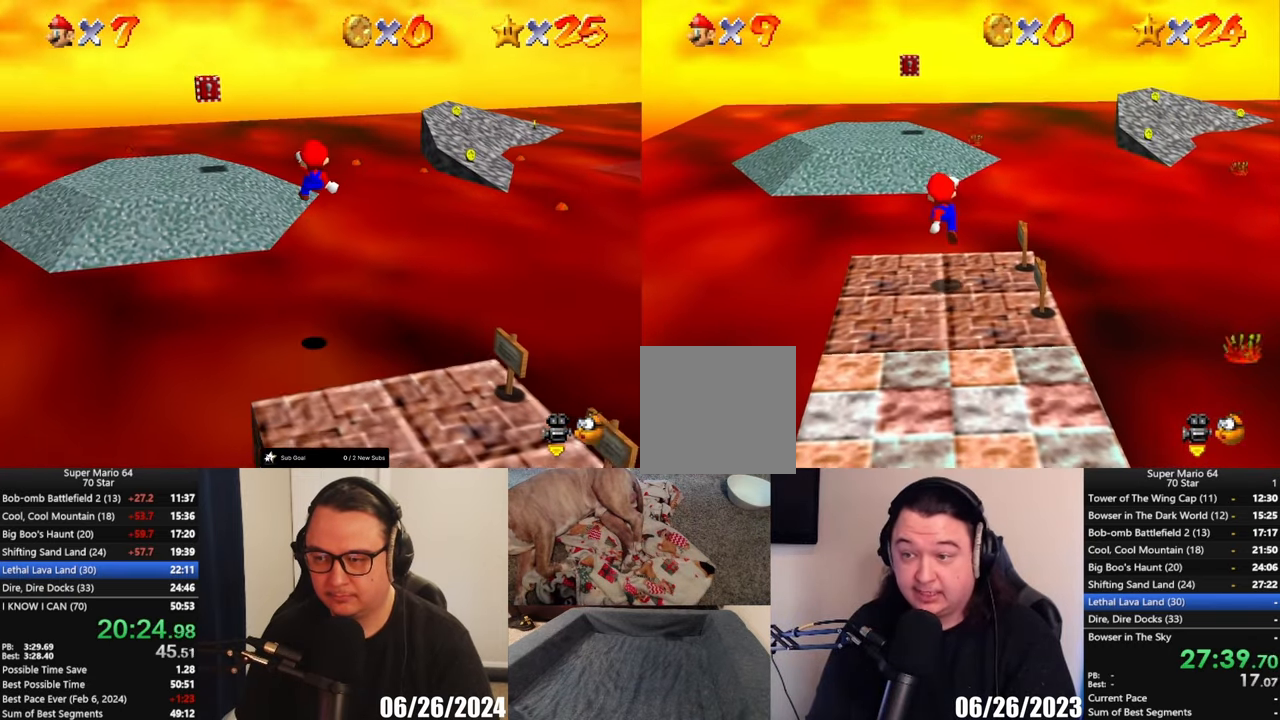
{"buttons": ["A"], "left_stick": "up", "button_events": [[400, "A", "down"]]}
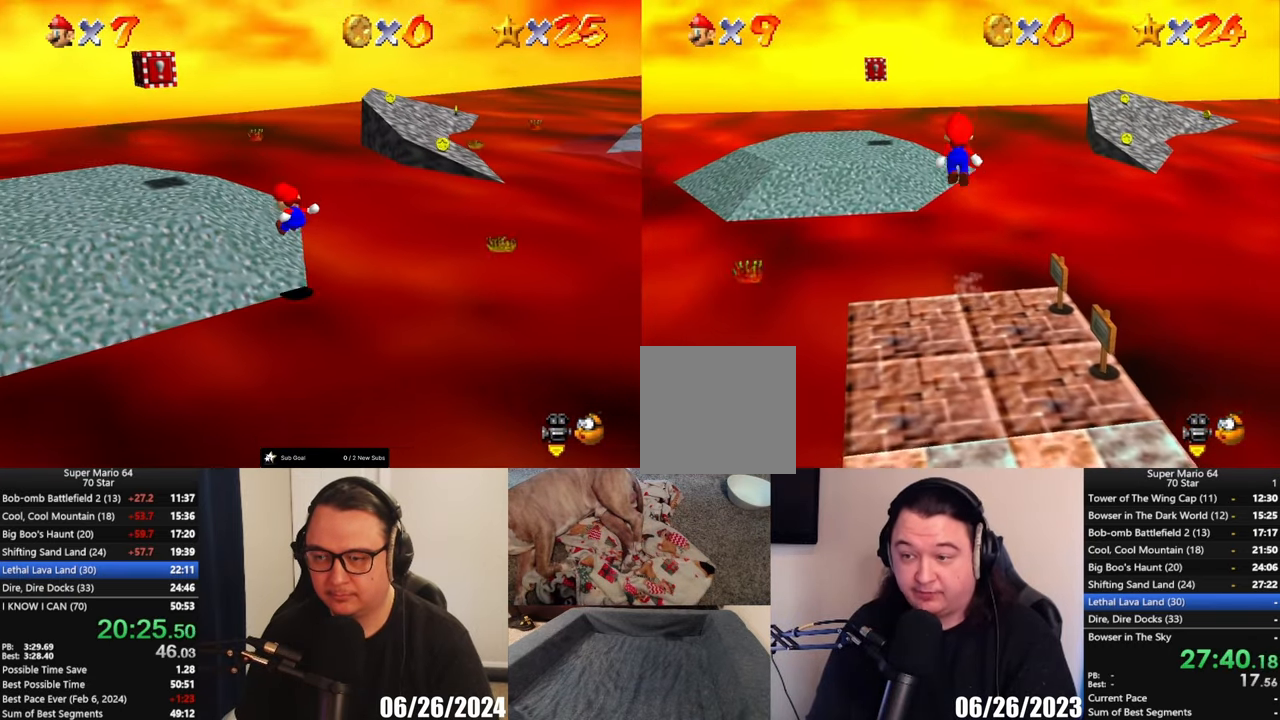
{"buttons": ["A"], "left_stick": "up-left", "button_events": []}
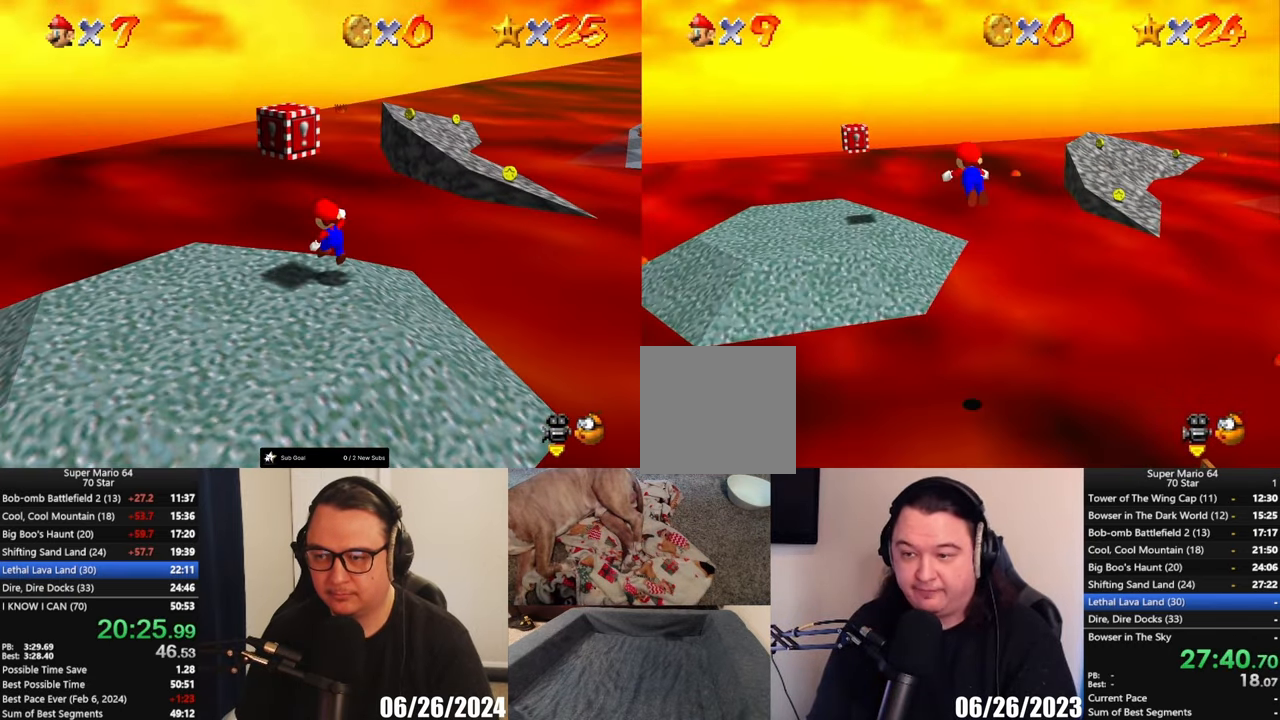
{"buttons": [], "left_stick": "up-left", "button_events": [[33, "X", "down"], [400, "X", "up"], [467, "A", "up"]]}
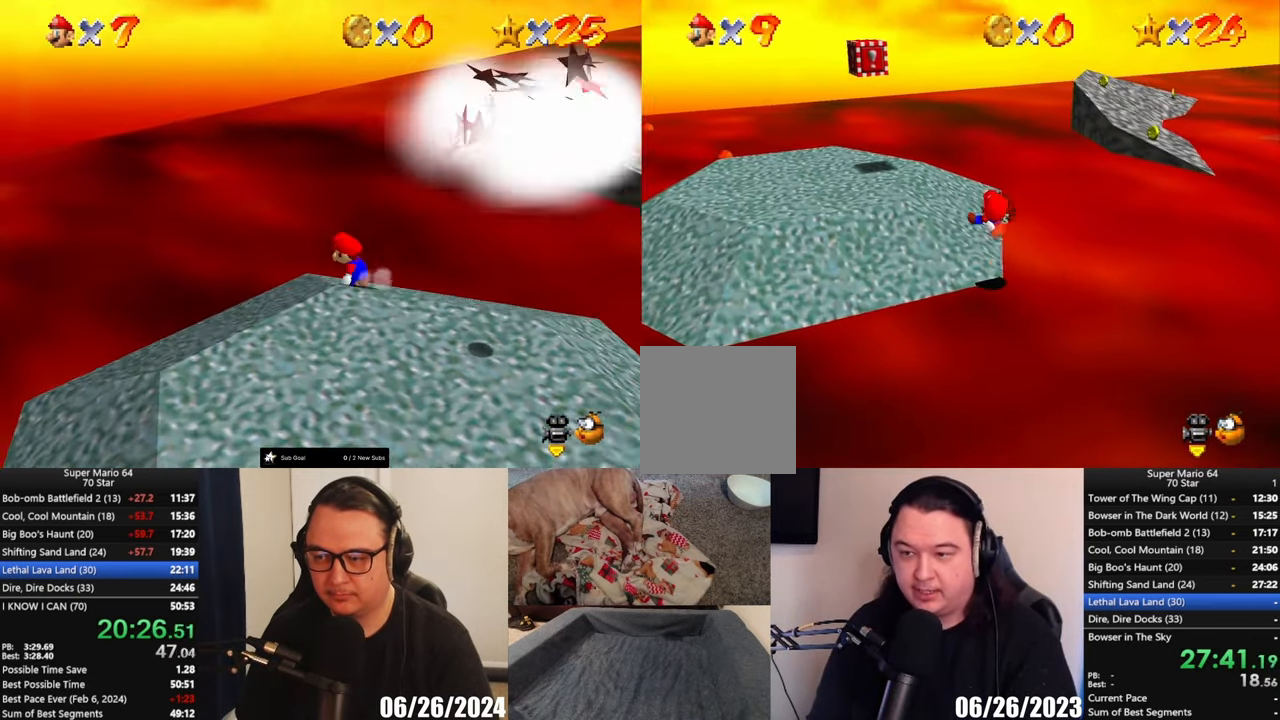
{"buttons": ["Y"], "left_stick": "left", "button_events": [[67, "A", "down"], [233, "A", "up"], [500, "Y", "down"]]}